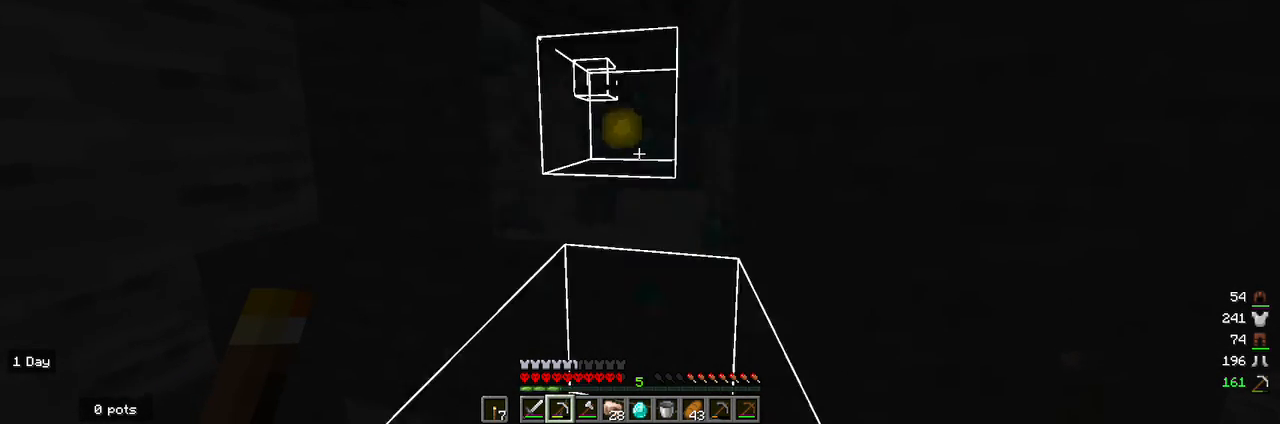
Gameplay with keyboard and mouse; each line is a JSON object with the keys and mouse buttons held at the frame after it. "events" lists presses ("down") and releases ("up") of "a", "d", "s", "w", "mouse_left" and "mouse_right" between this image and that frame as [ms after this image, input, new state], when the widget could be followed in between. "mouse_left", "mouse_right" = the "left", "right" buttons of the "mouse" list. No other keys are recorded. Fast repeated clicks can show as one long hold. Mouse movement is not recorded.
{"keys": [], "mouse": [], "events": [[333, "mouse_left", "up"]]}
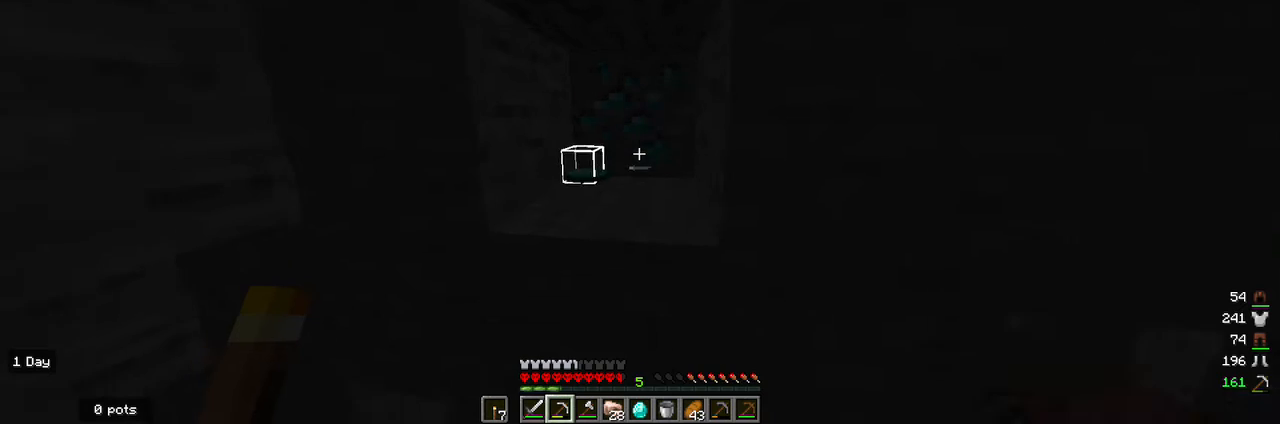
{"keys": [], "mouse": ["left"], "events": [[167, "mouse_left", "down"]]}
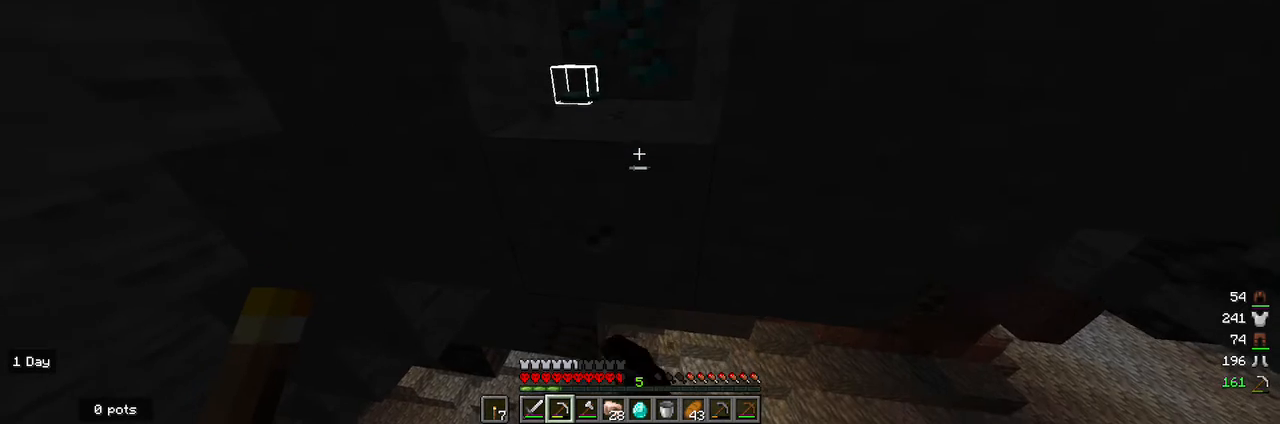
{"keys": [], "mouse": ["left"], "events": []}
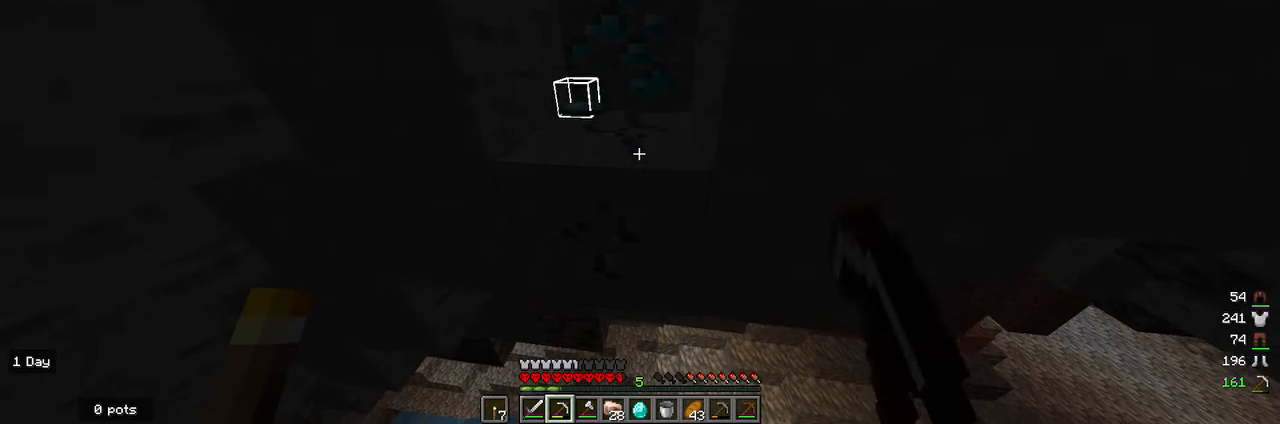
{"keys": [], "mouse": ["left"], "events": []}
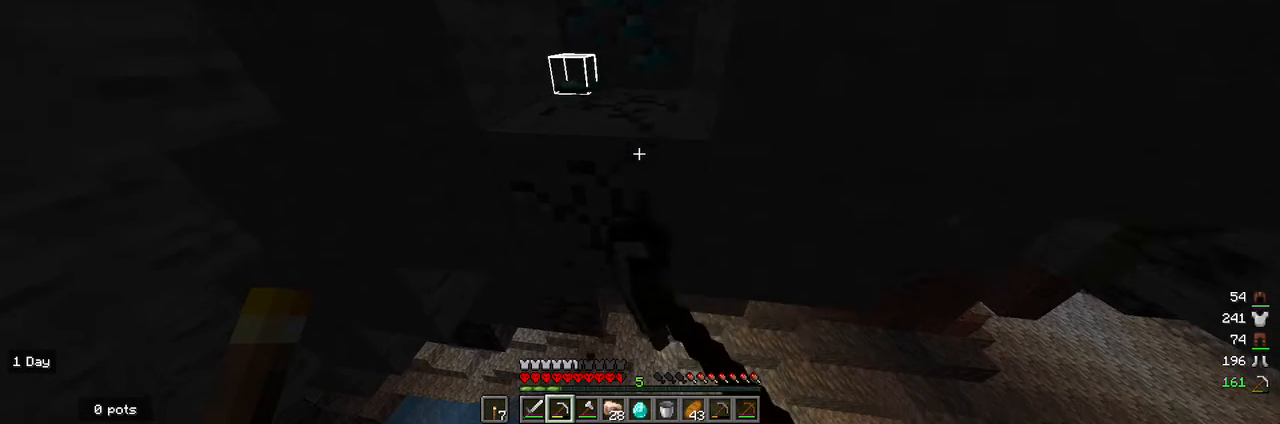
{"keys": [], "mouse": ["left"], "events": []}
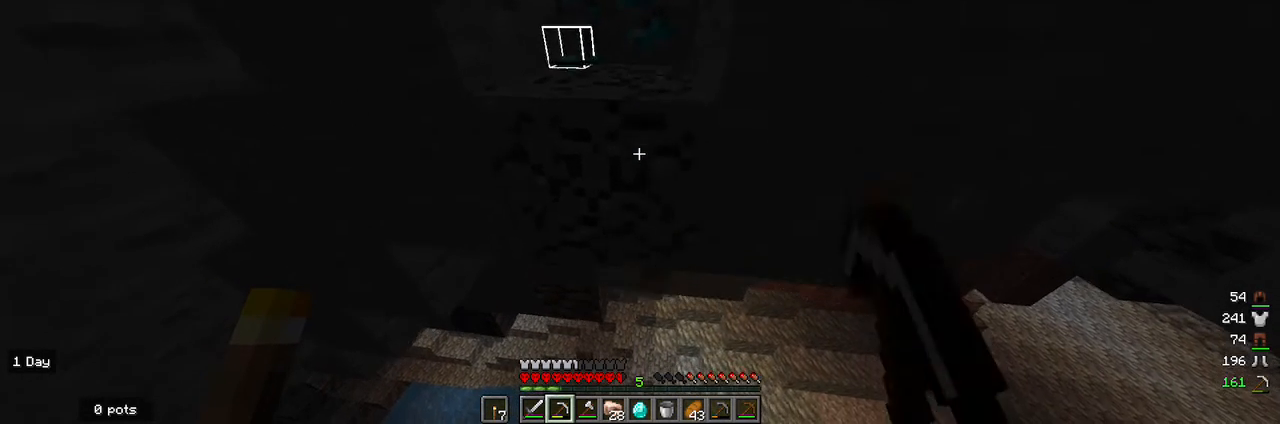
{"keys": [], "mouse": ["left"], "events": []}
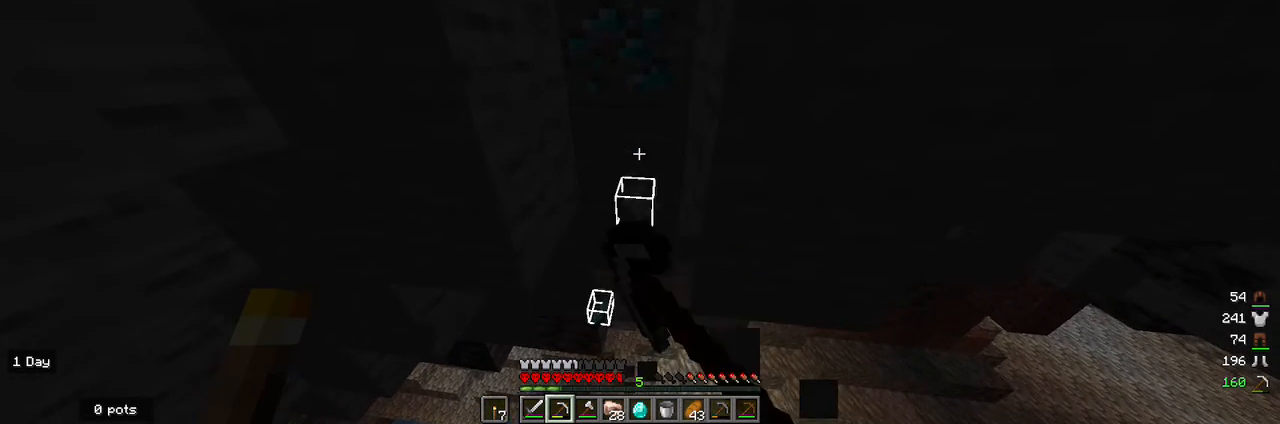
{"keys": [], "mouse": ["left"], "events": []}
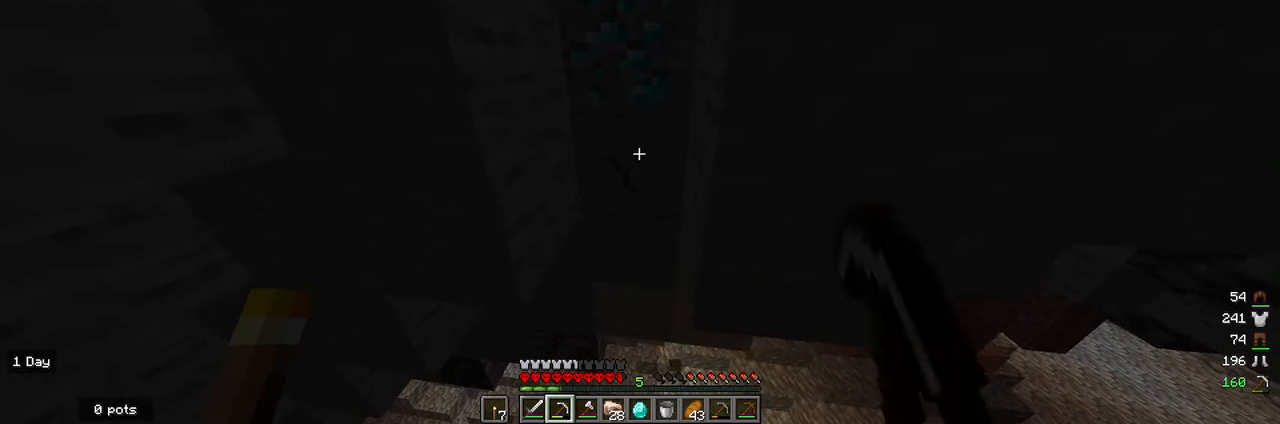
{"keys": [], "mouse": ["left"], "events": []}
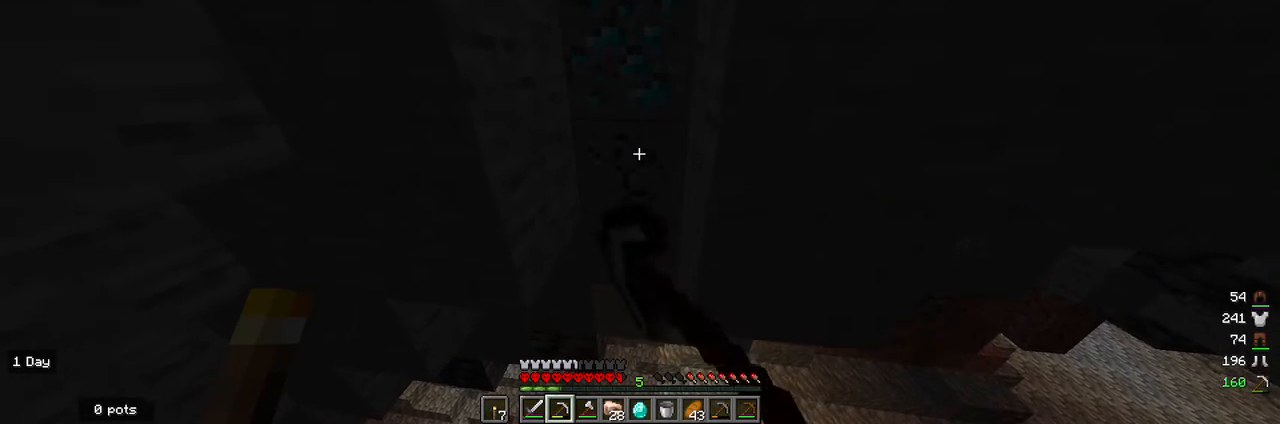
{"keys": [], "mouse": ["left"], "events": []}
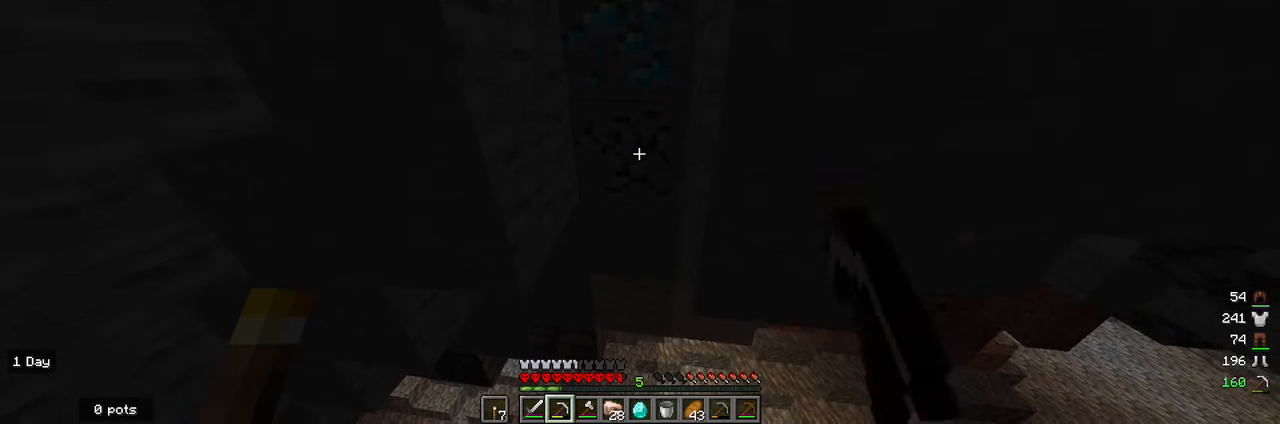
{"keys": [], "mouse": ["left"], "events": []}
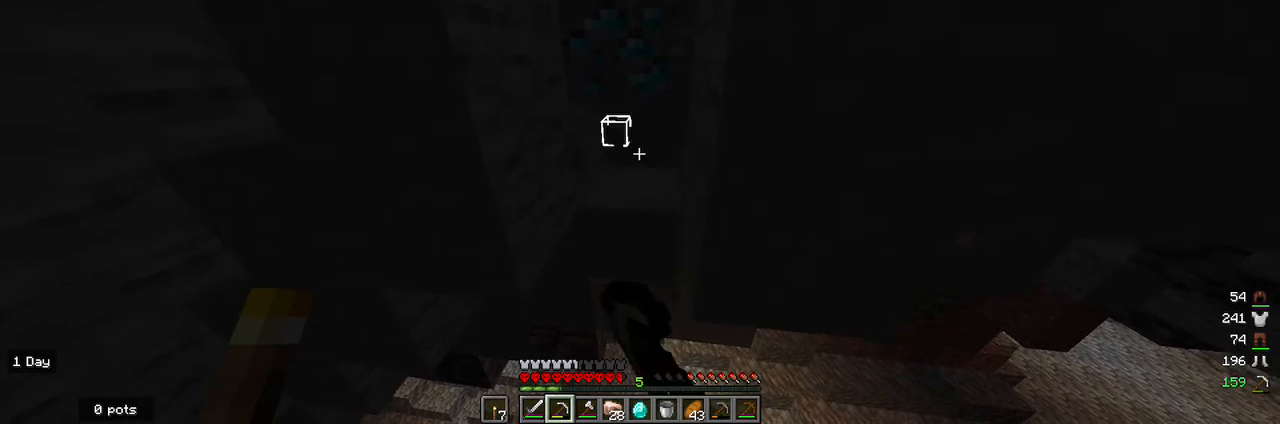
{"keys": [], "mouse": ["left"], "events": []}
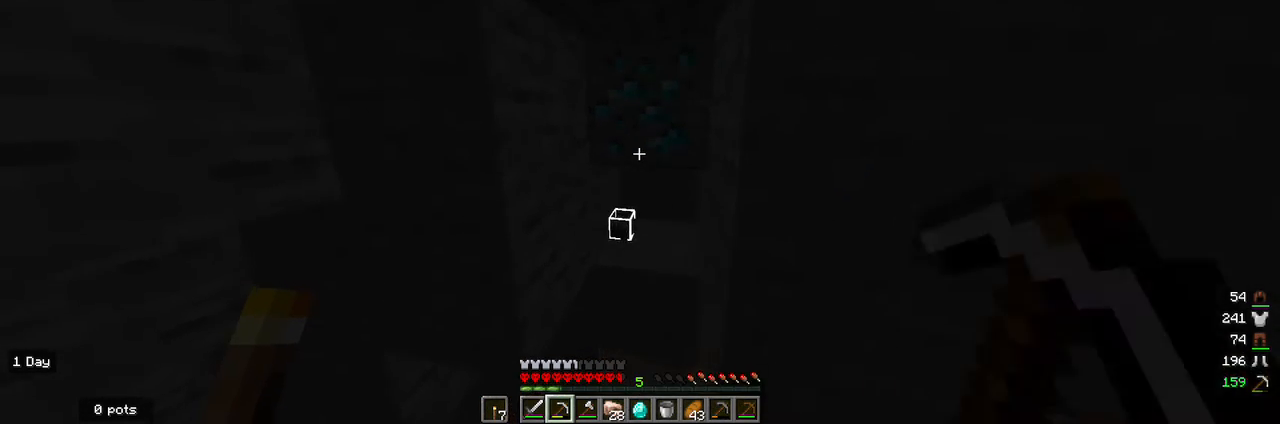
{"keys": [], "mouse": ["left"], "events": []}
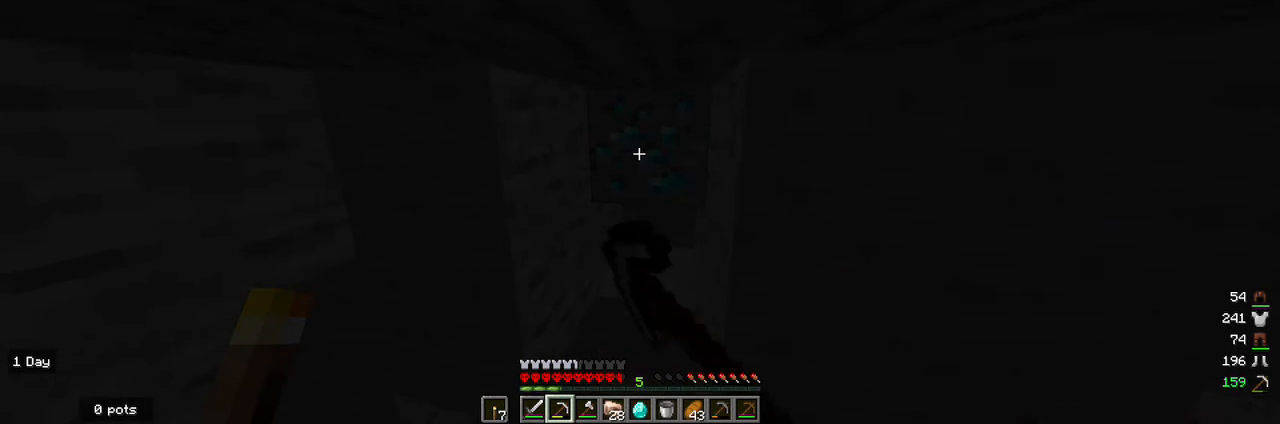
{"keys": [], "mouse": ["left"], "events": []}
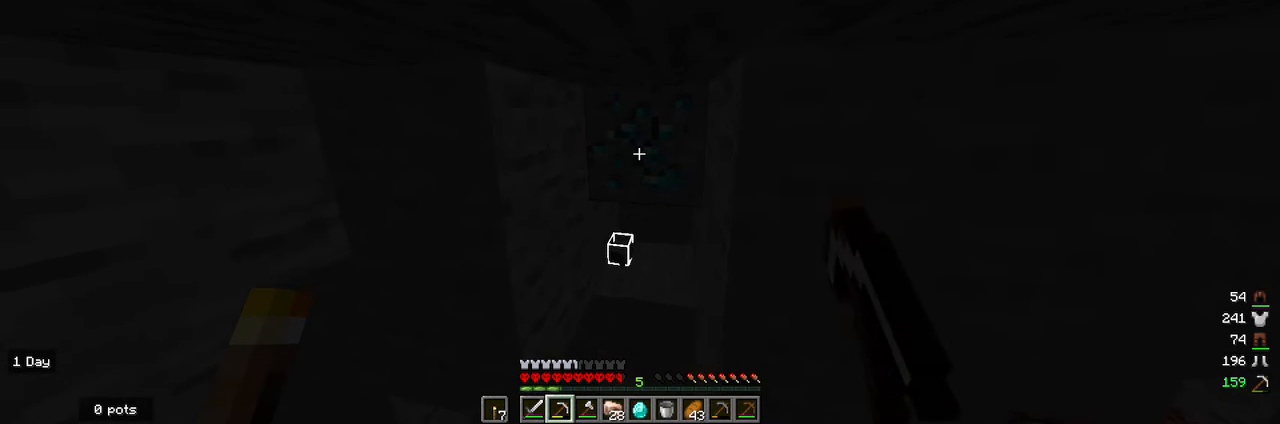
{"keys": [], "mouse": ["left"], "events": []}
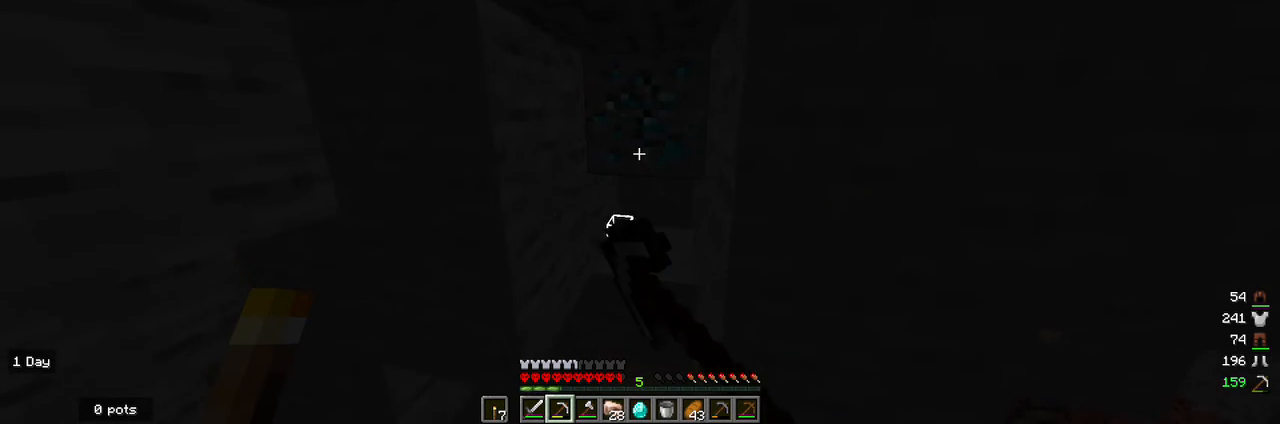
{"keys": [], "mouse": ["left"], "events": []}
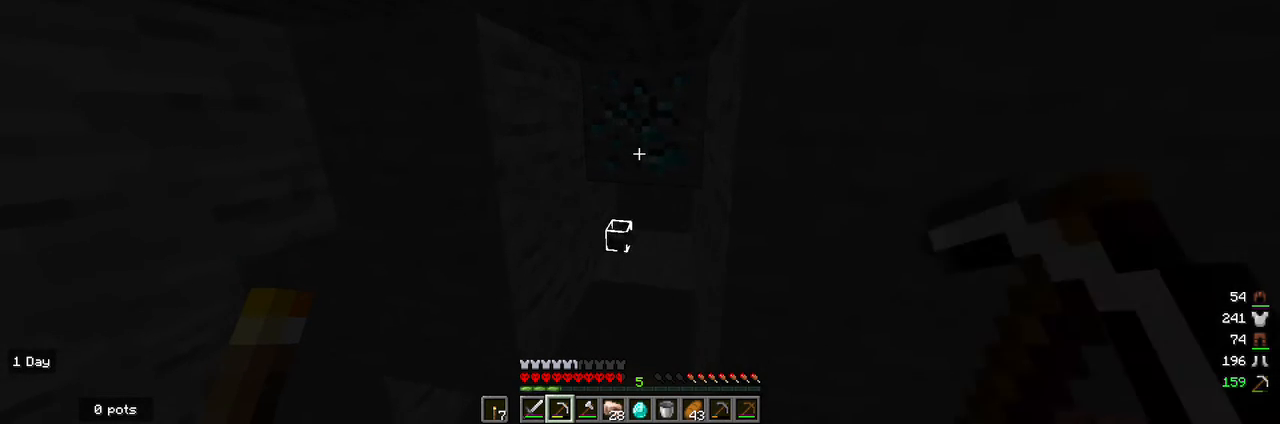
{"keys": [], "mouse": ["left"], "events": []}
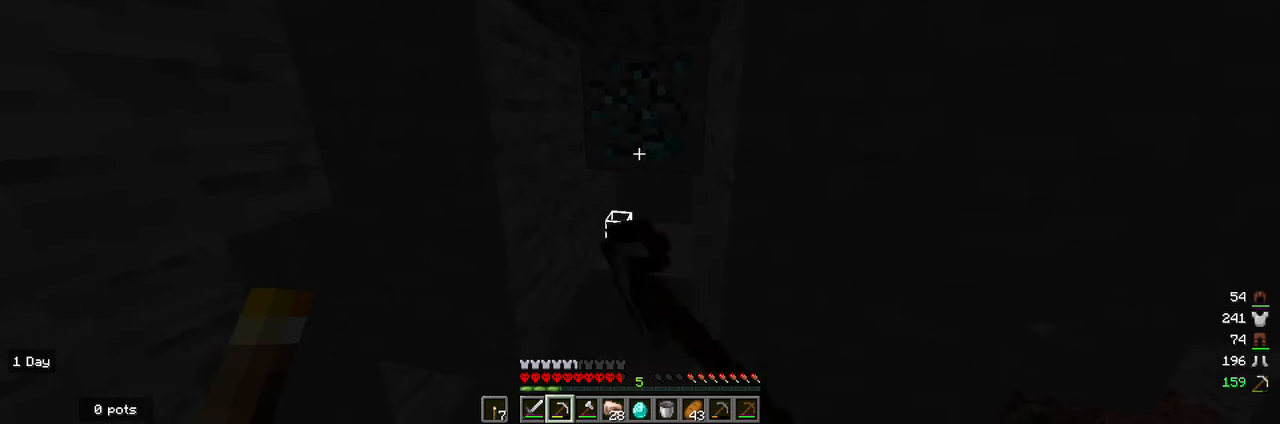
{"keys": [], "mouse": ["left"], "events": []}
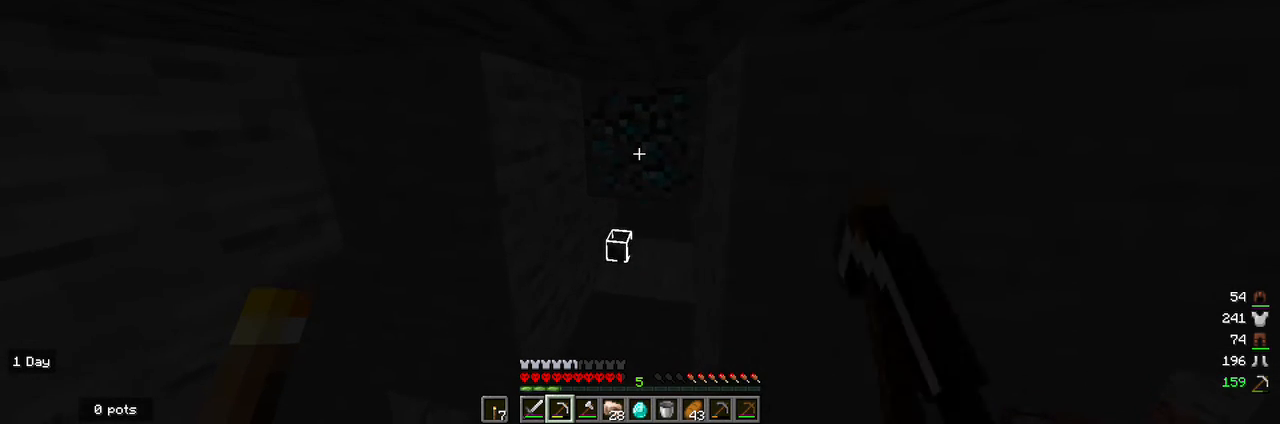
{"keys": [], "mouse": ["left"], "events": []}
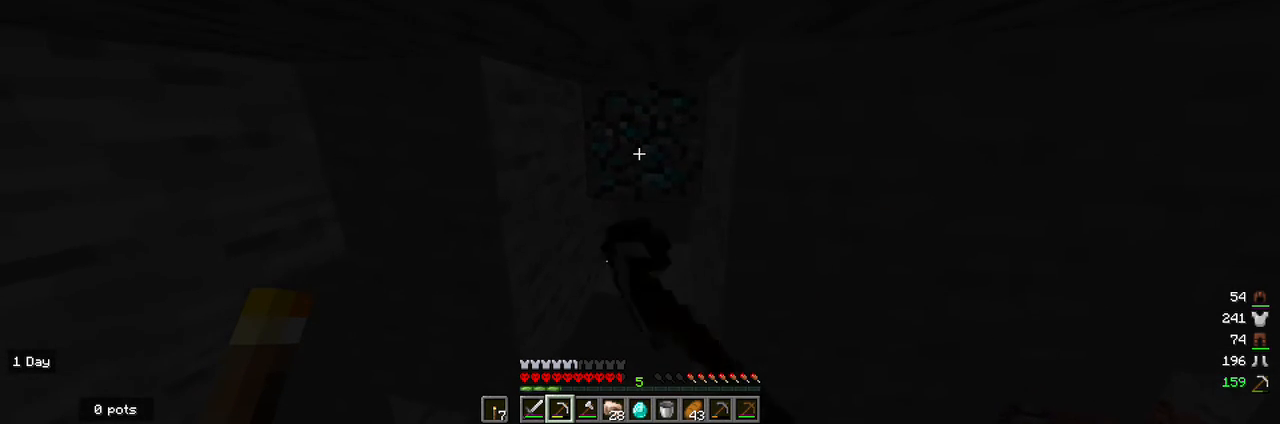
{"keys": [], "mouse": [], "events": [[500, "mouse_left", "up"]]}